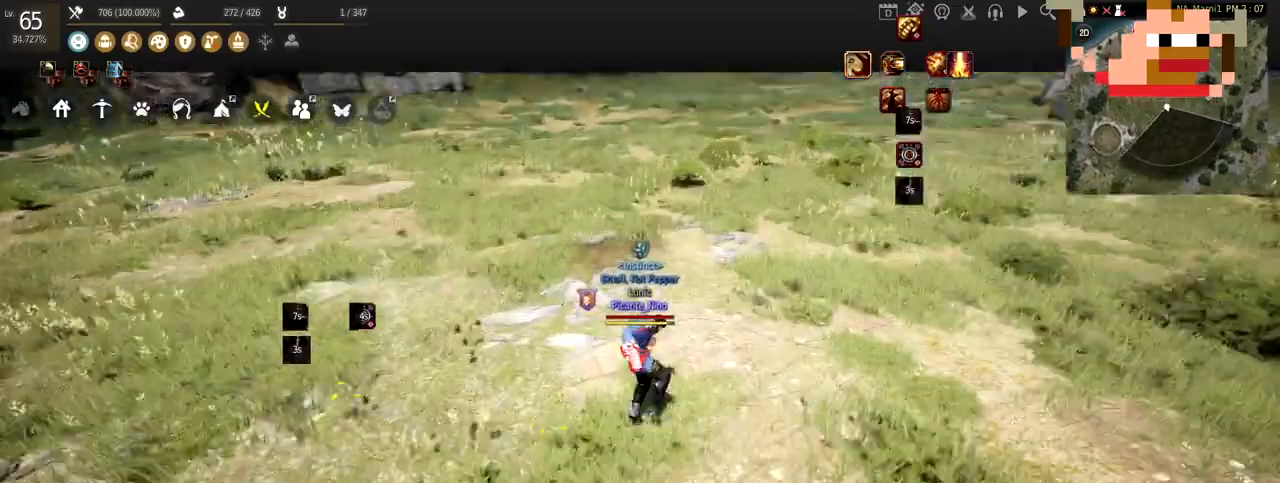
Gameplay with keyboard and mouse; each line is a JSON object with the keys and mouse buttons held at the frame after it. "events" lists presses ("down") and releases ("up") of "a", "c", "d", "e", "f", "q", "s", "shift", "space", "tab", "w", "x", "z", "mouse_left" and "mouse_right" between this image and that frame as [ms after this image, input, new state], when the widget could be followed in between. "mouse_left", "mouse_right" = the "left", "right" buttons of the "mouse" list. No other keys are recorded. Mouse movement is not recorded.
{"keys": ["w"], "mouse": [], "events": []}
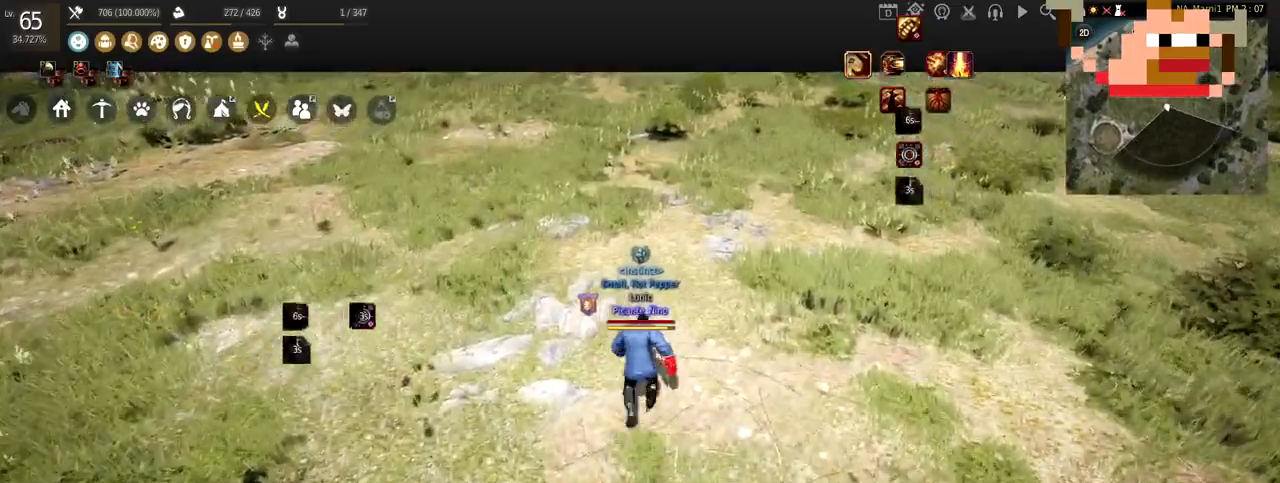
{"keys": ["w"], "mouse": [], "events": []}
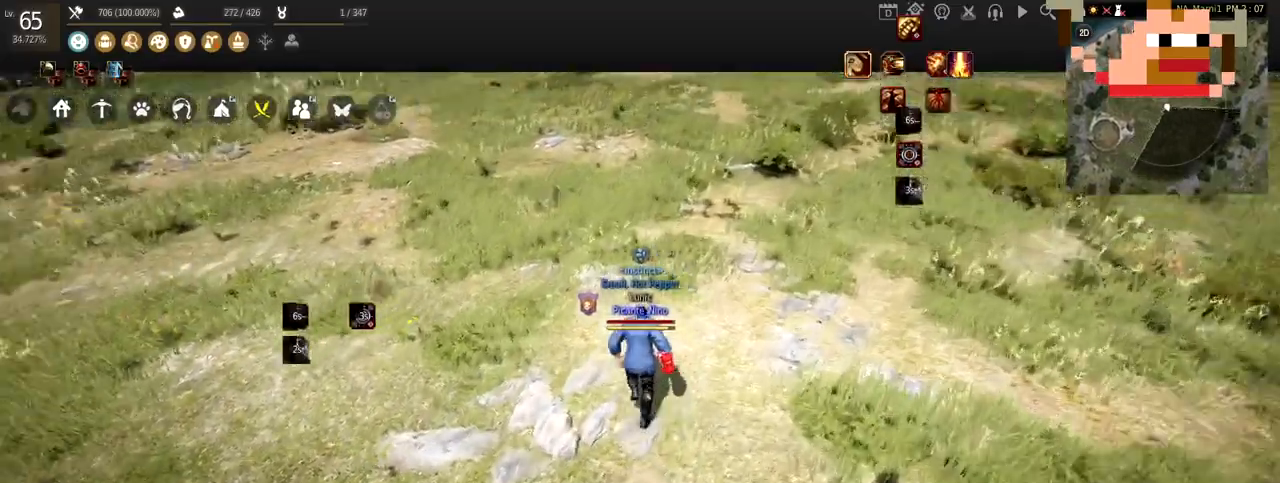
{"keys": ["w"], "mouse": [], "events": []}
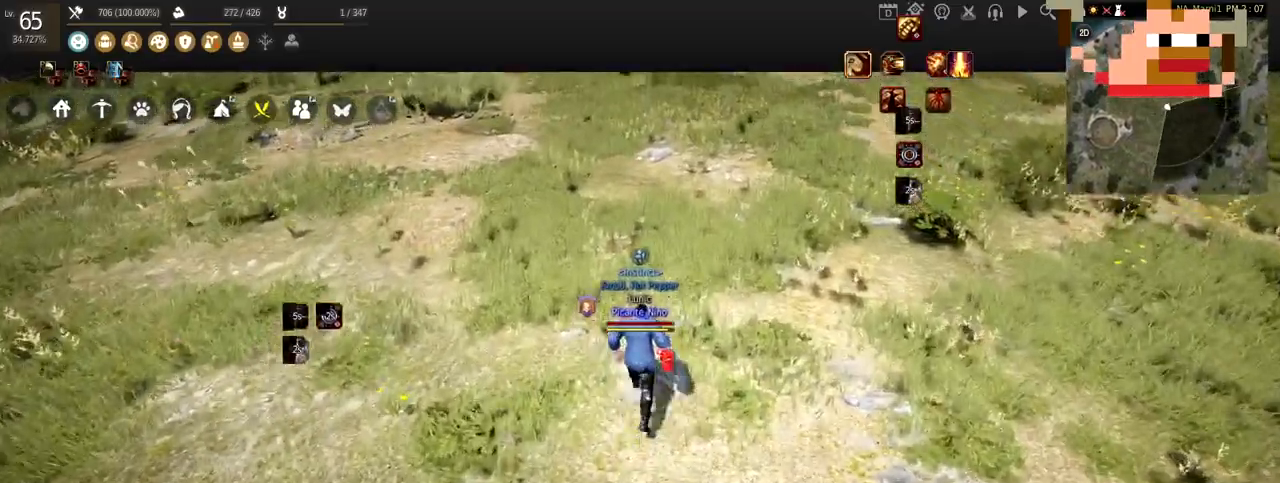
{"keys": ["w"], "mouse": [], "events": [[300, "mouse_left", "down"], [334, "mouse_right", "down"], [467, "mouse_left", "up"], [467, "mouse_right", "up"]]}
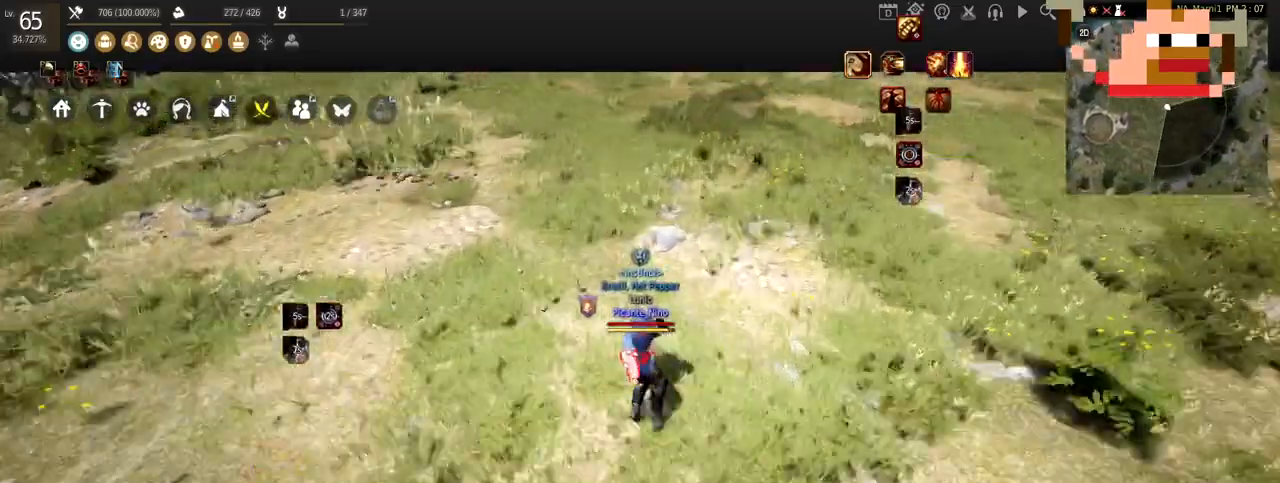
{"keys": [], "mouse": [], "events": [[133, "w", "up"]]}
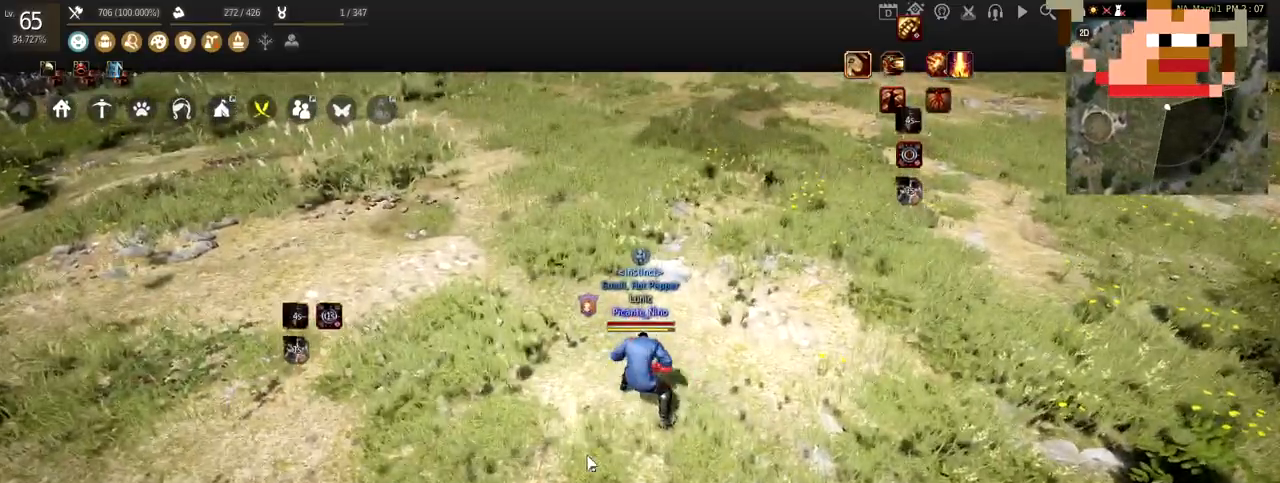
{"keys": [], "mouse": [], "events": []}
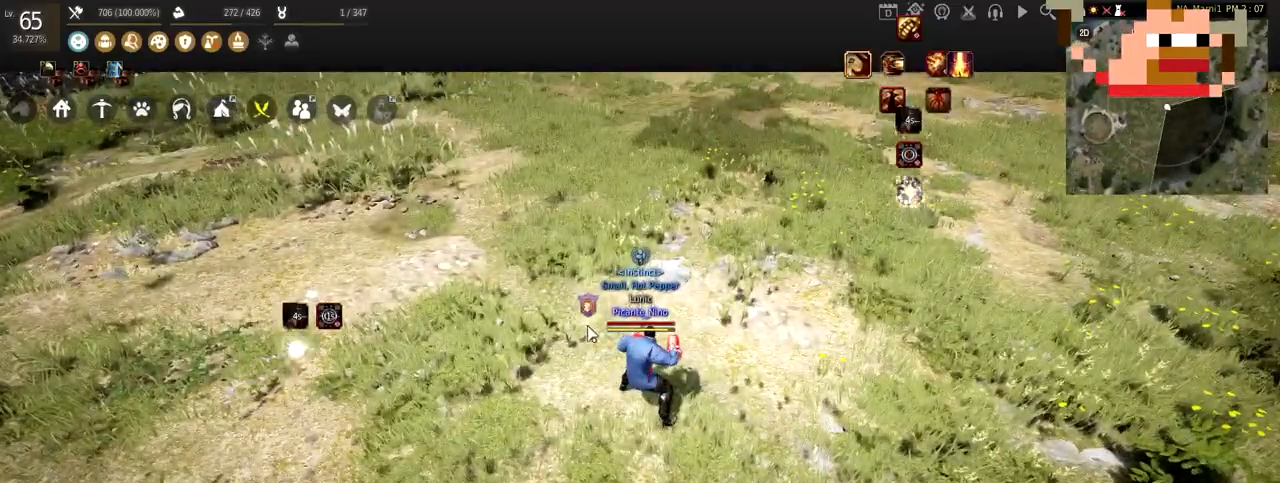
{"keys": ["w"], "mouse": [], "events": [[300, "w", "down"]]}
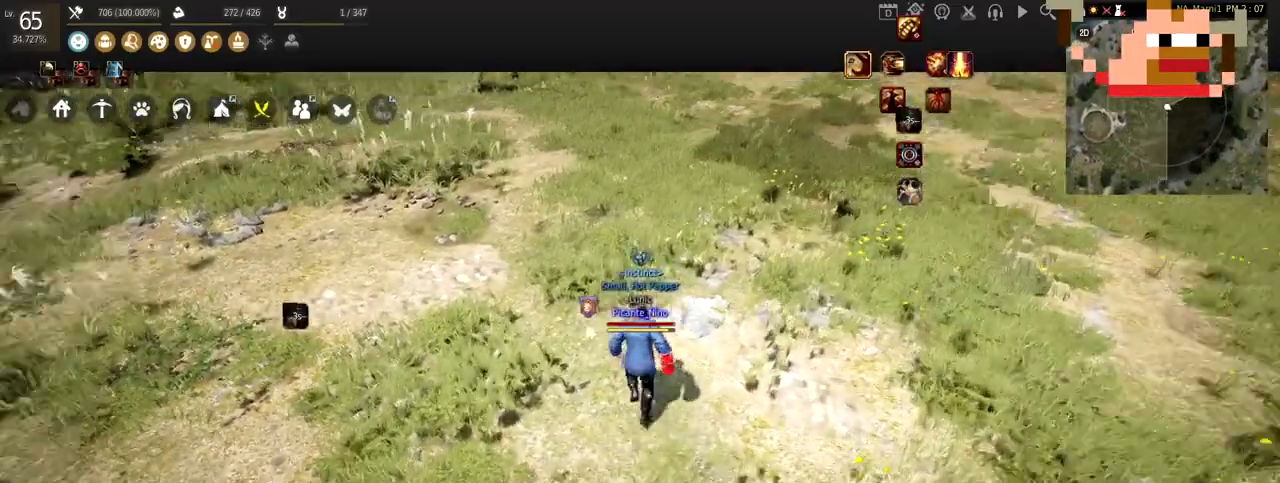
{"keys": ["w"], "mouse": [], "events": [[267, "mouse_right", "down"], [467, "mouse_right", "up"]]}
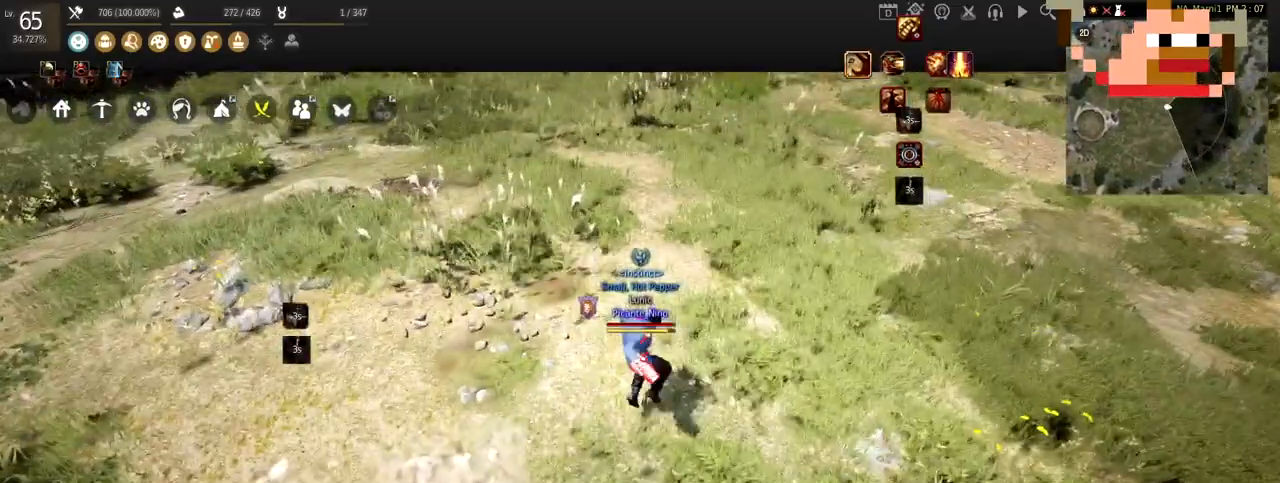
{"keys": ["w"], "mouse": [], "events": []}
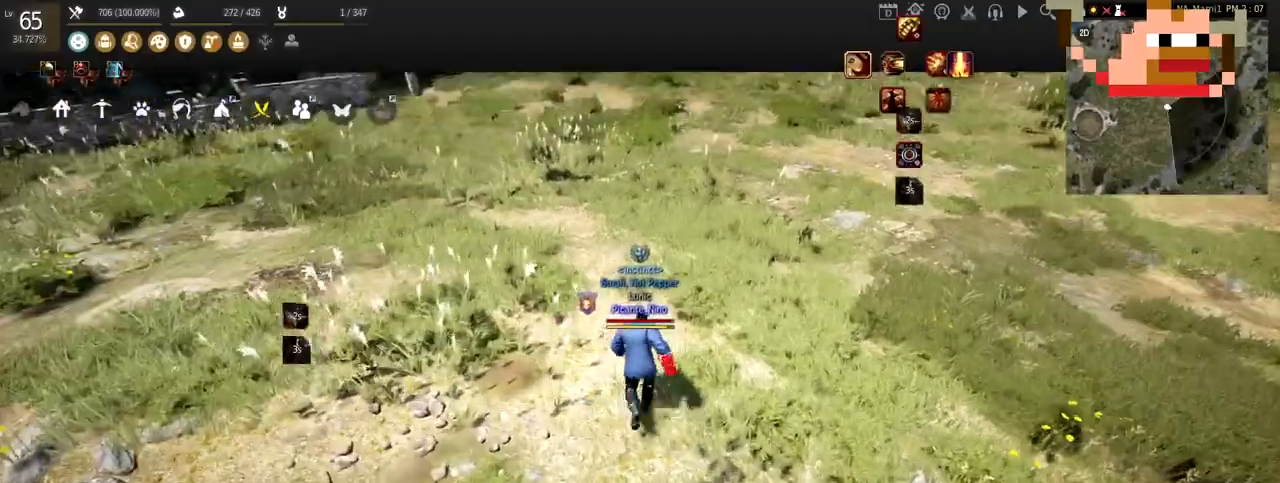
{"keys": ["w"], "mouse": [], "events": []}
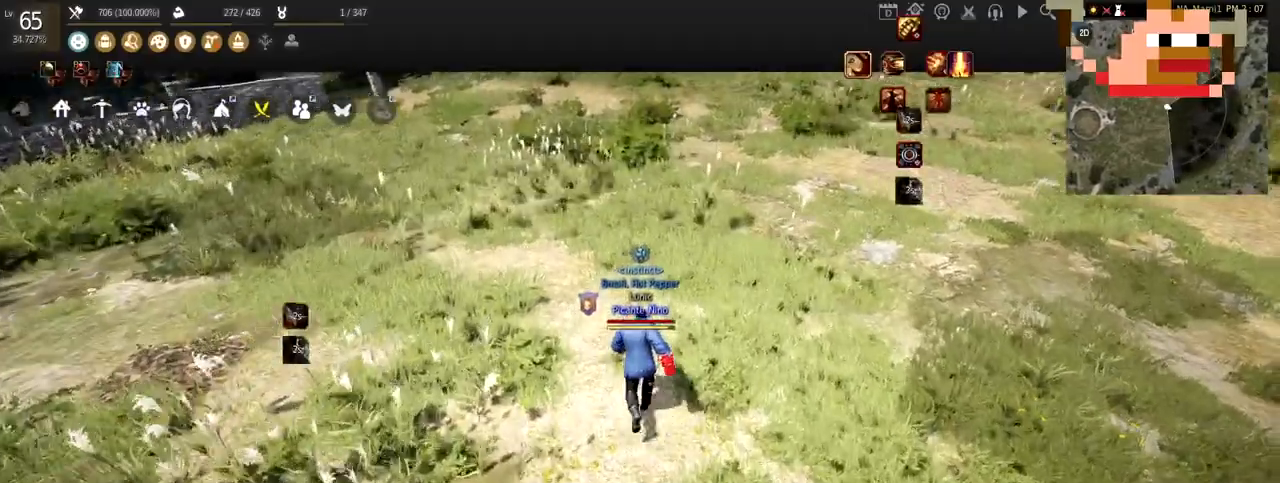
{"keys": [], "mouse": [], "events": [[100, "mouse_right", "down"], [333, "mouse_right", "up"], [400, "w", "up"]]}
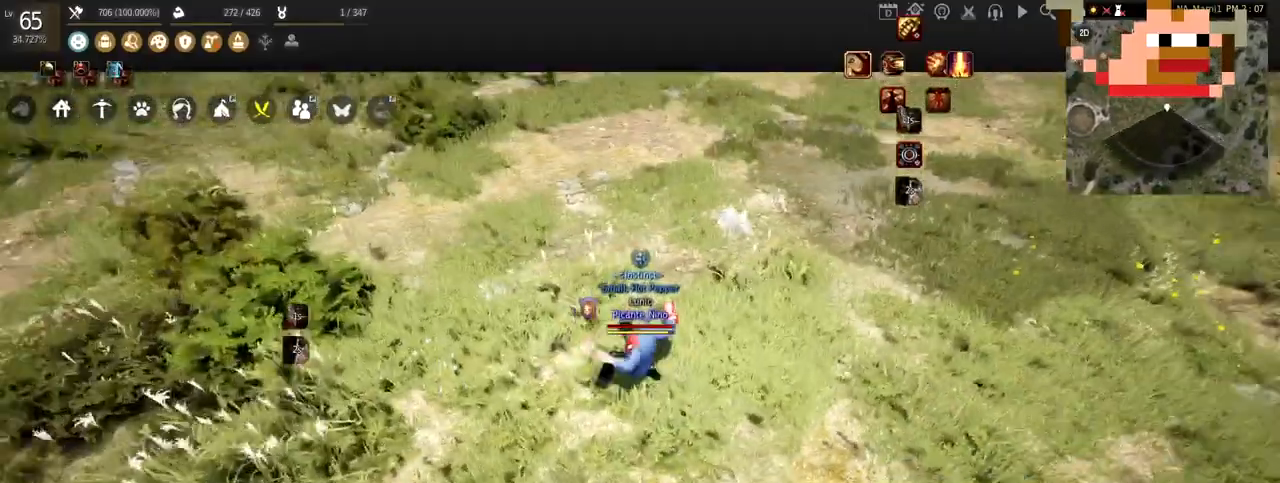
{"keys": [], "mouse": ["left"], "events": [[100, "mouse_left", "down"]]}
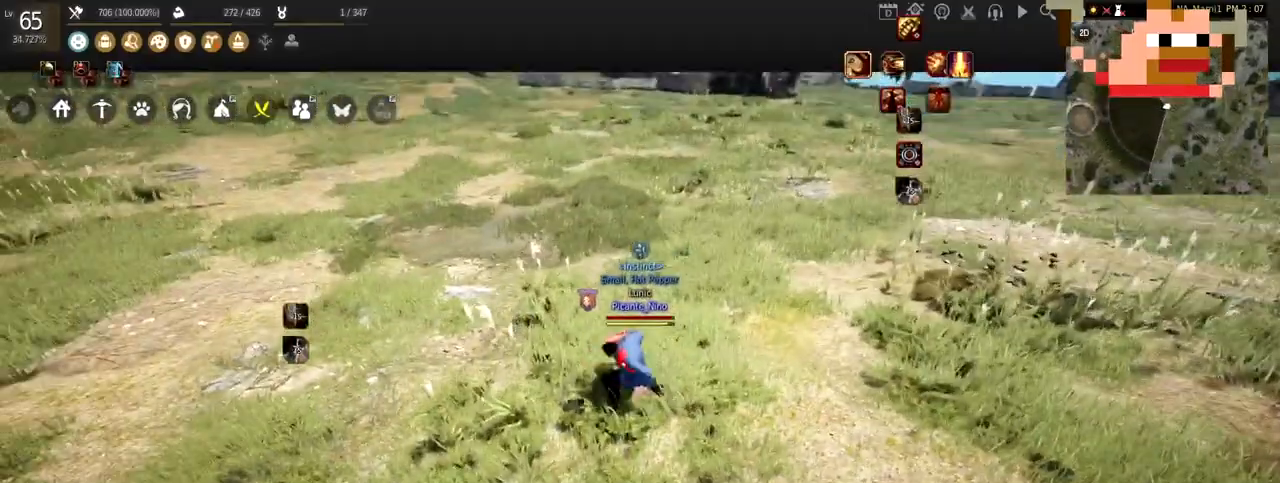
{"keys": ["w"], "mouse": ["right"], "events": [[367, "mouse_right", "down"], [433, "mouse_left", "up"], [433, "w", "down"]]}
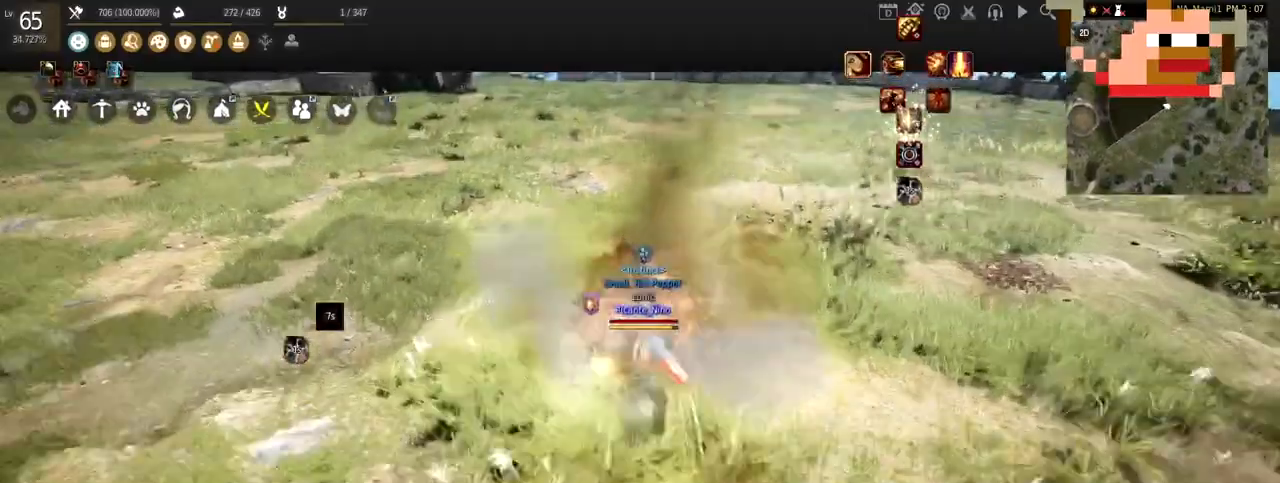
{"keys": ["w"], "mouse": [], "events": [[67, "mouse_right", "up"]]}
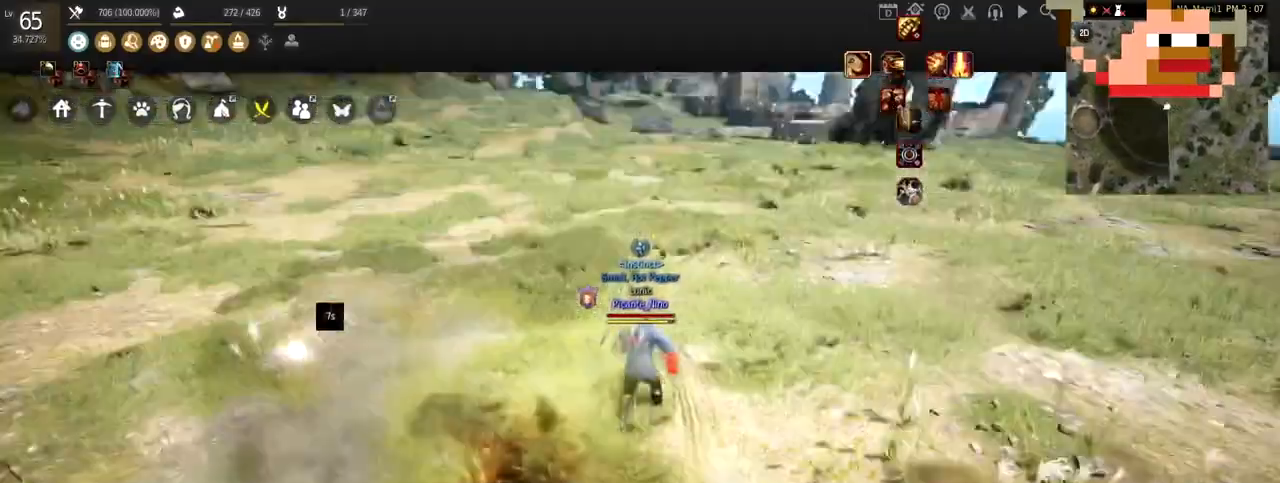
{"keys": ["w"], "mouse": [], "events": [[133, "mouse_left", "down"], [200, "mouse_right", "down"], [367, "mouse_left", "up"], [367, "mouse_right", "up"]]}
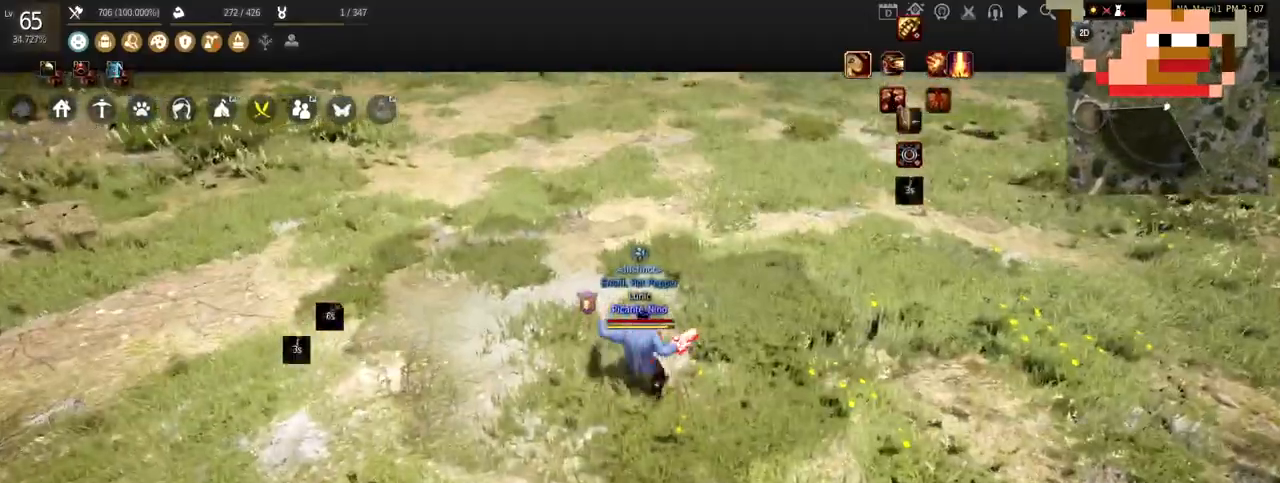
{"keys": ["w"], "mouse": [], "events": [[200, "mouse_left", "down"], [267, "mouse_right", "down"], [367, "mouse_left", "up"], [434, "mouse_right", "up"]]}
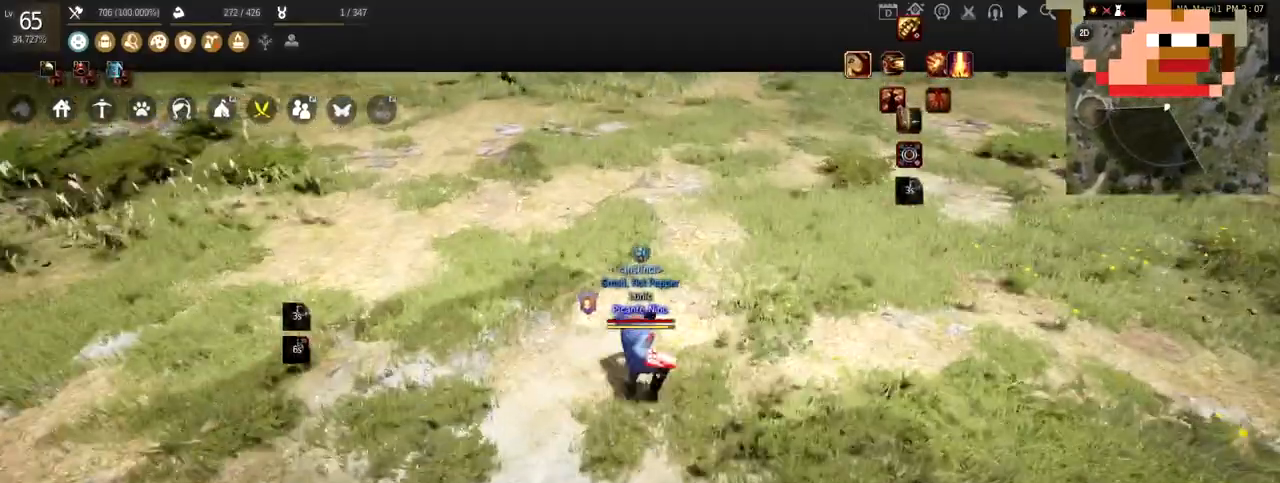
{"keys": [], "mouse": [], "events": [[267, "w", "up"]]}
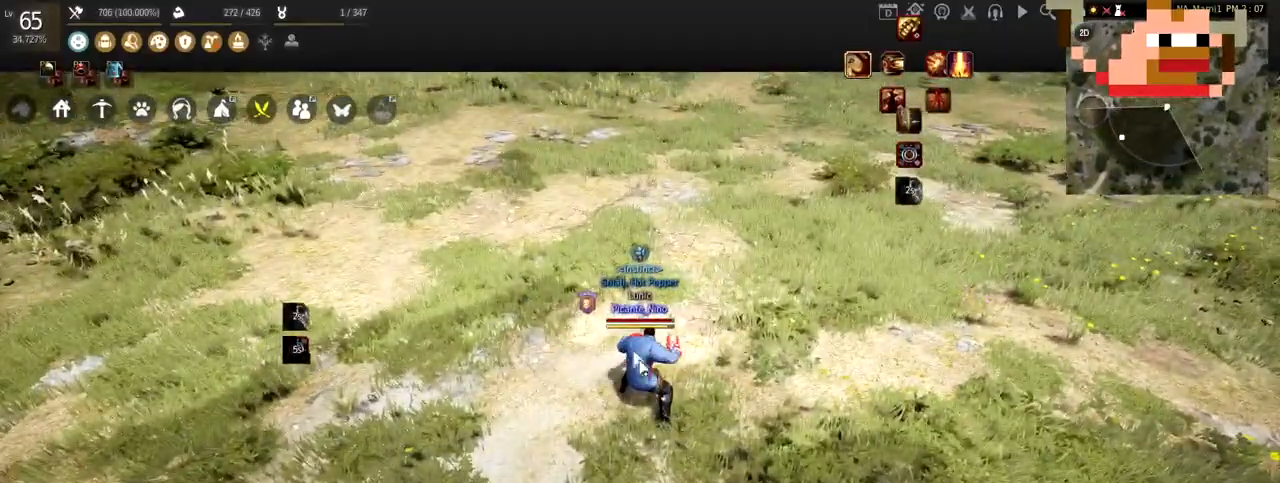
{"keys": [], "mouse": [], "events": []}
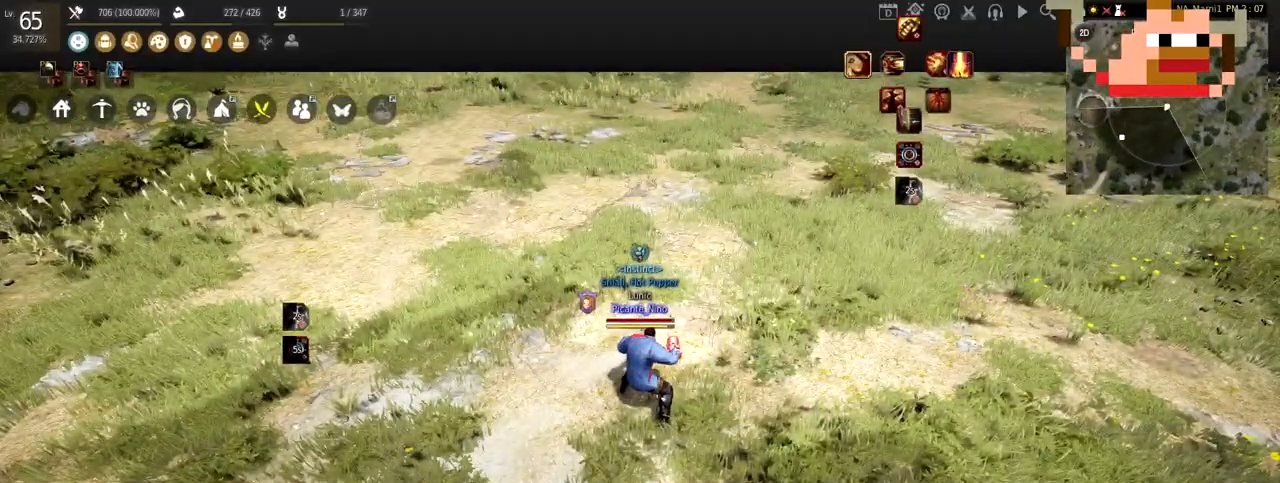
{"keys": [], "mouse": [], "events": []}
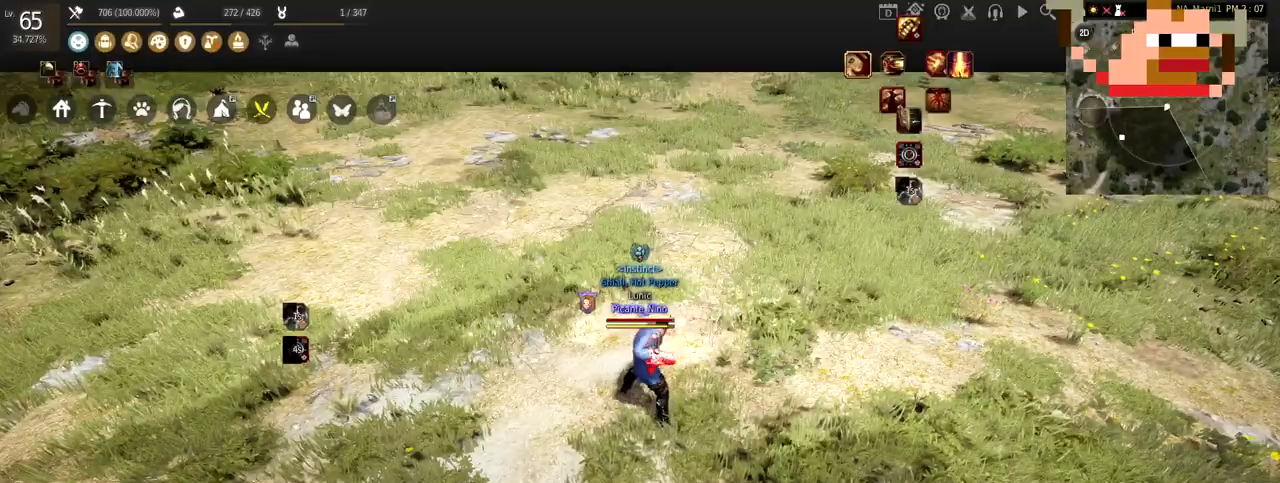
{"keys": ["w"], "mouse": [], "events": [[467, "w", "down"]]}
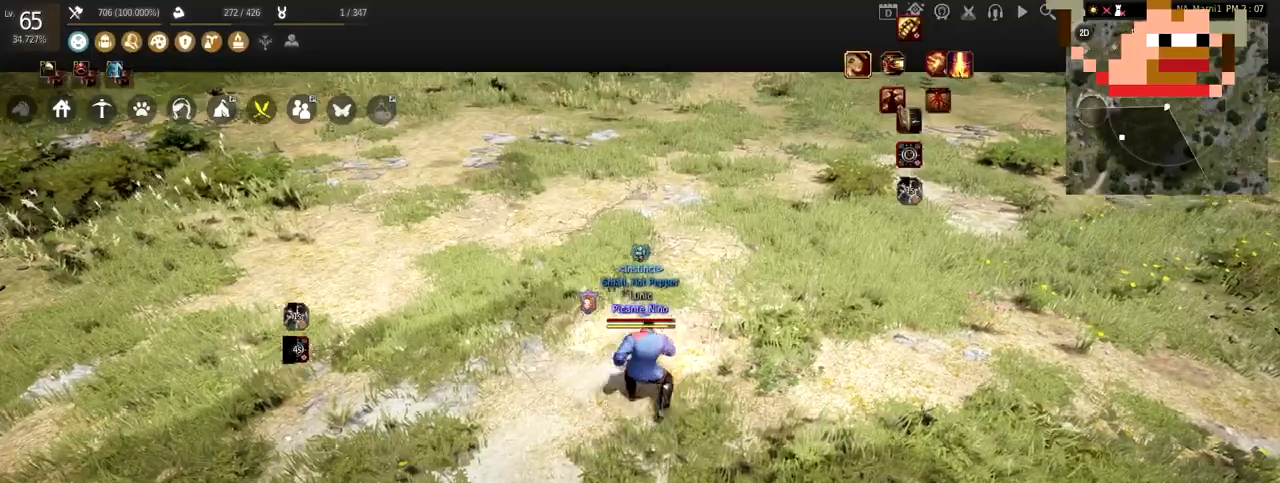
{"keys": ["w"], "mouse": [], "events": []}
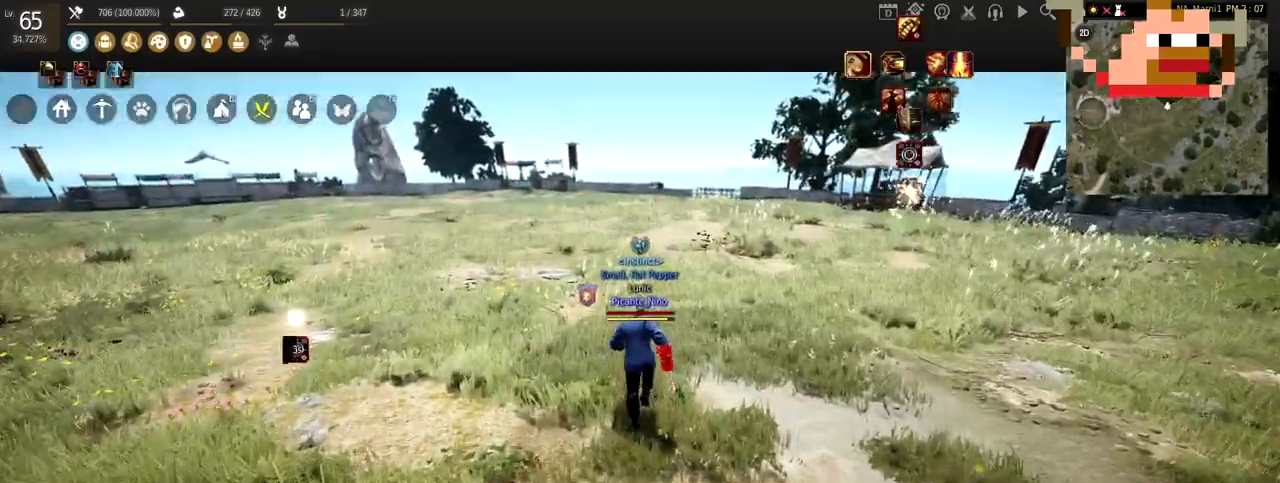
{"keys": ["w"], "mouse": [], "events": []}
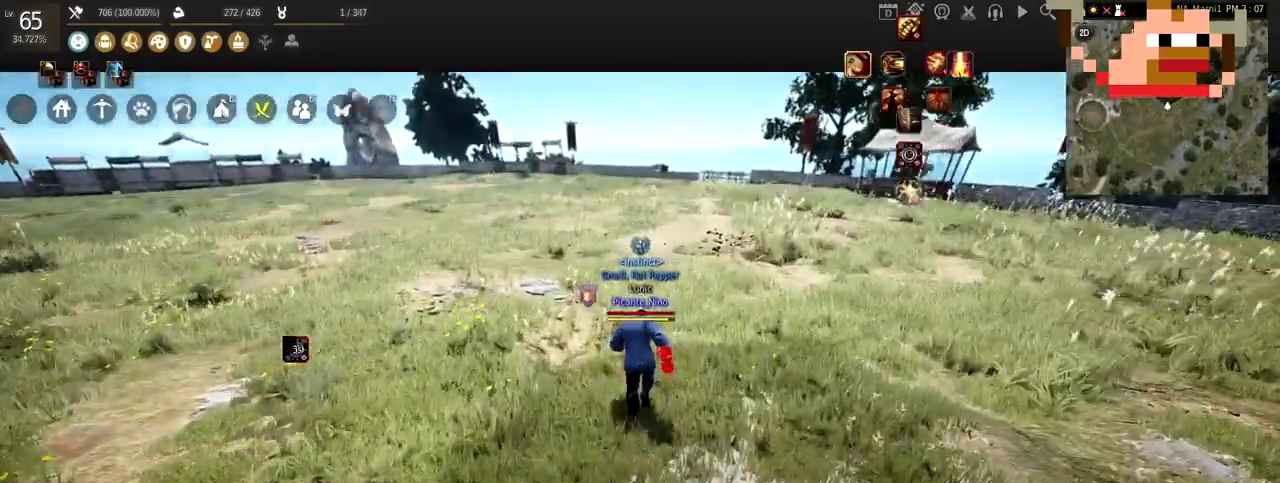
{"keys": ["w"], "mouse": [], "events": [[166, "mouse_right", "down"], [433, "mouse_right", "up"]]}
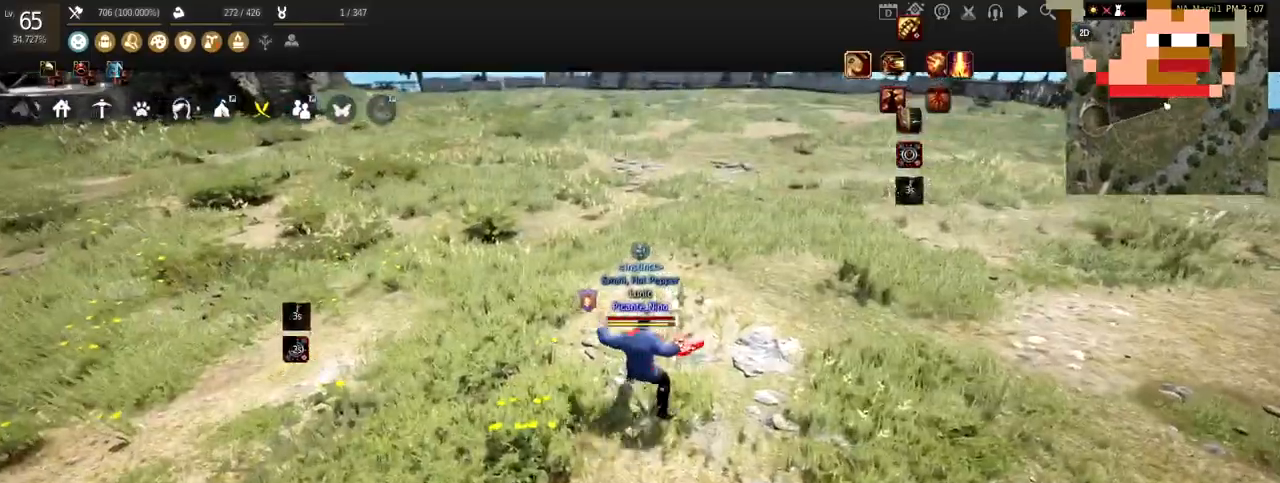
{"keys": ["w"], "mouse": ["right"], "events": [[167, "mouse_left", "down"], [300, "mouse_right", "down"], [434, "mouse_left", "up"]]}
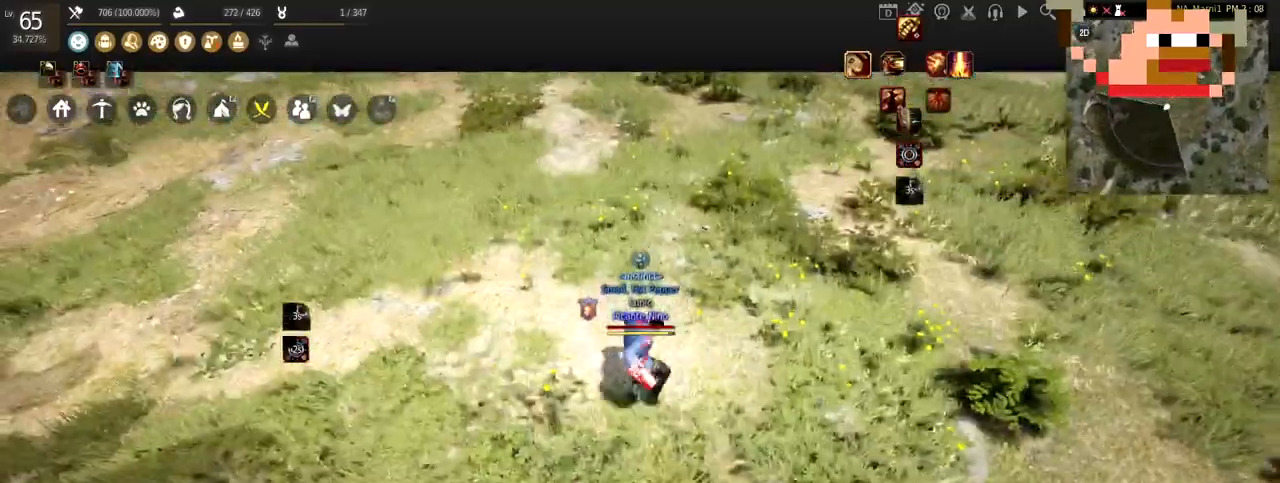
{"keys": [], "mouse": ["left"], "events": [[33, "mouse_right", "up"], [267, "w", "up"], [333, "mouse_left", "down"]]}
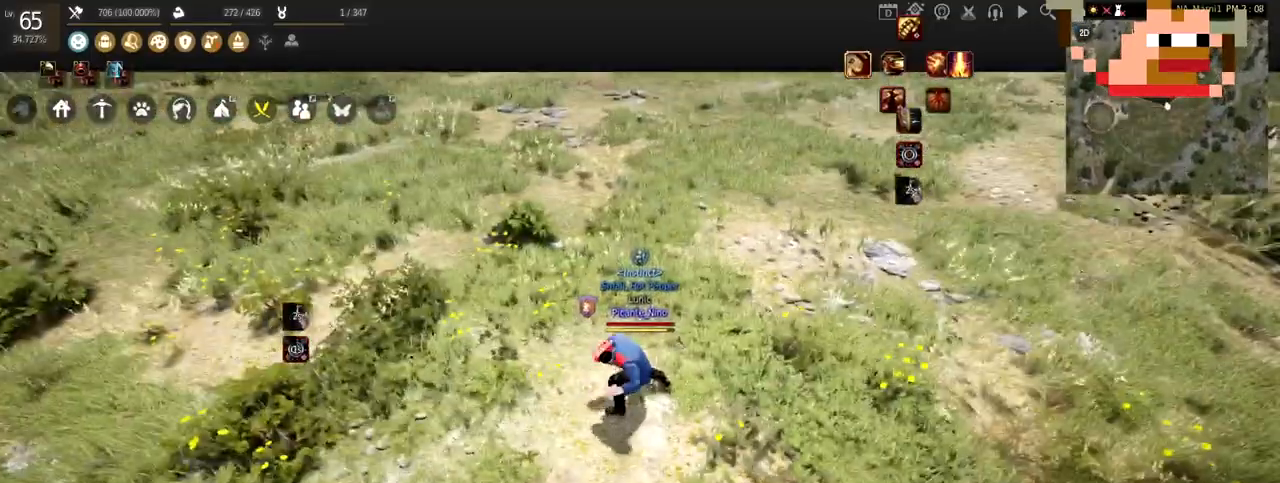
{"keys": [], "mouse": ["left"], "events": []}
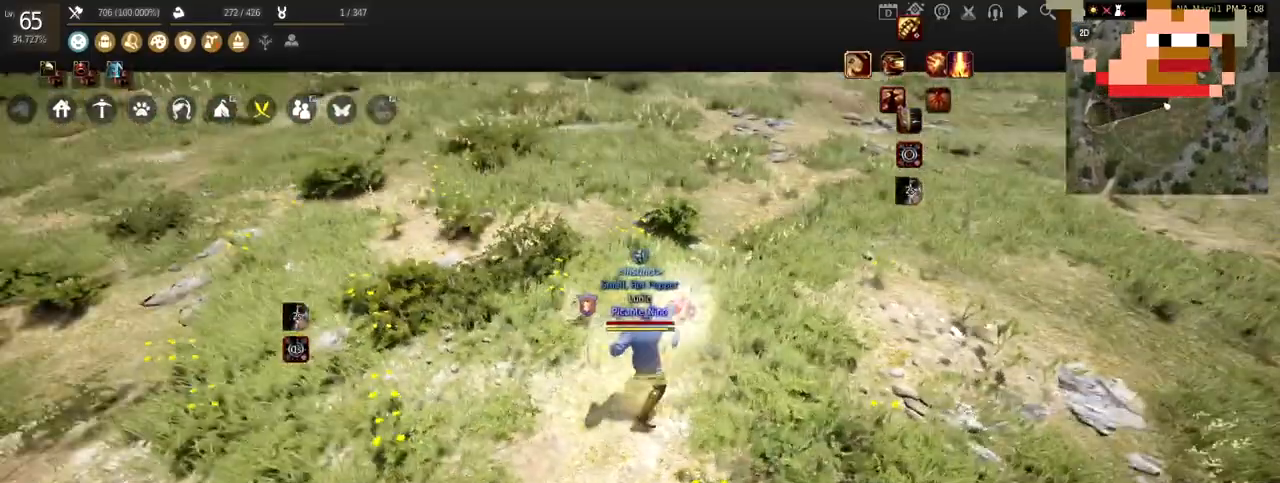
{"keys": [], "mouse": [], "events": [[66, "w", "down"], [166, "mouse_right", "down"], [267, "mouse_left", "up"], [333, "mouse_right", "up"], [400, "w", "up"]]}
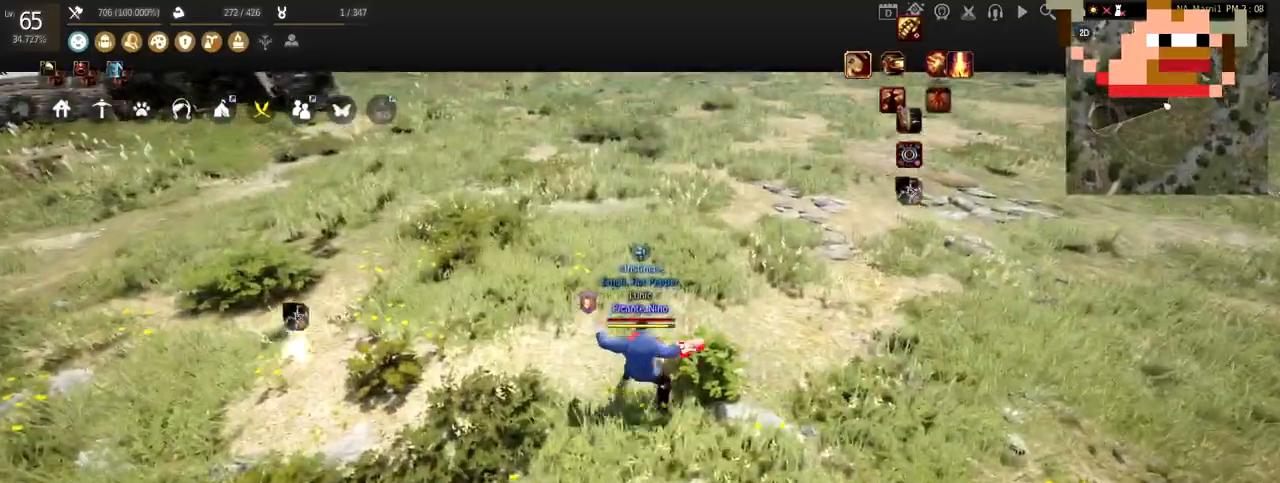
{"keys": [], "mouse": ["left"], "events": [[334, "mouse_left", "down"]]}
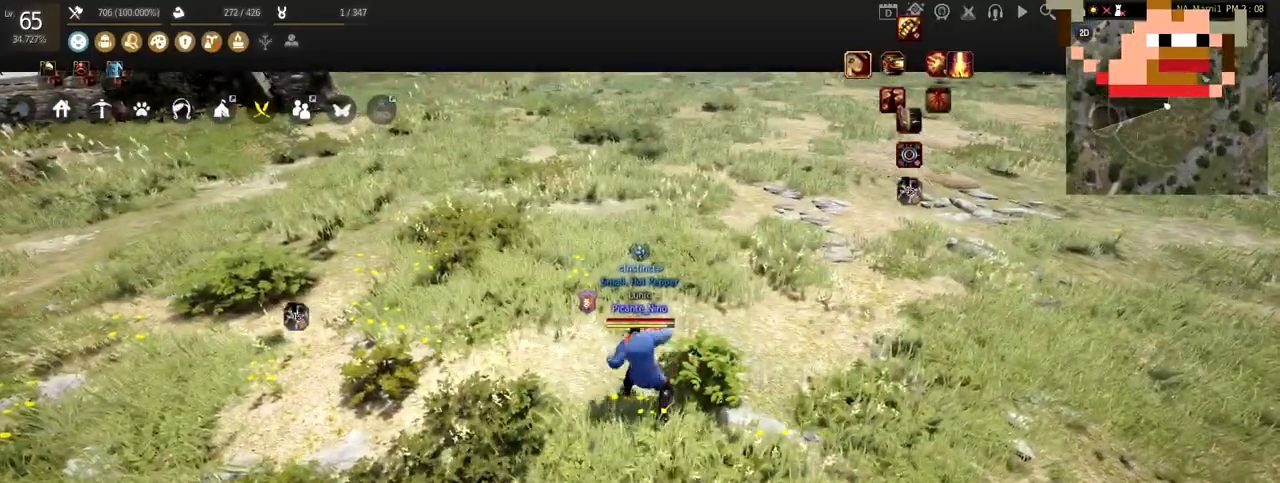
{"keys": [], "mouse": [], "events": [[467, "mouse_left", "up"]]}